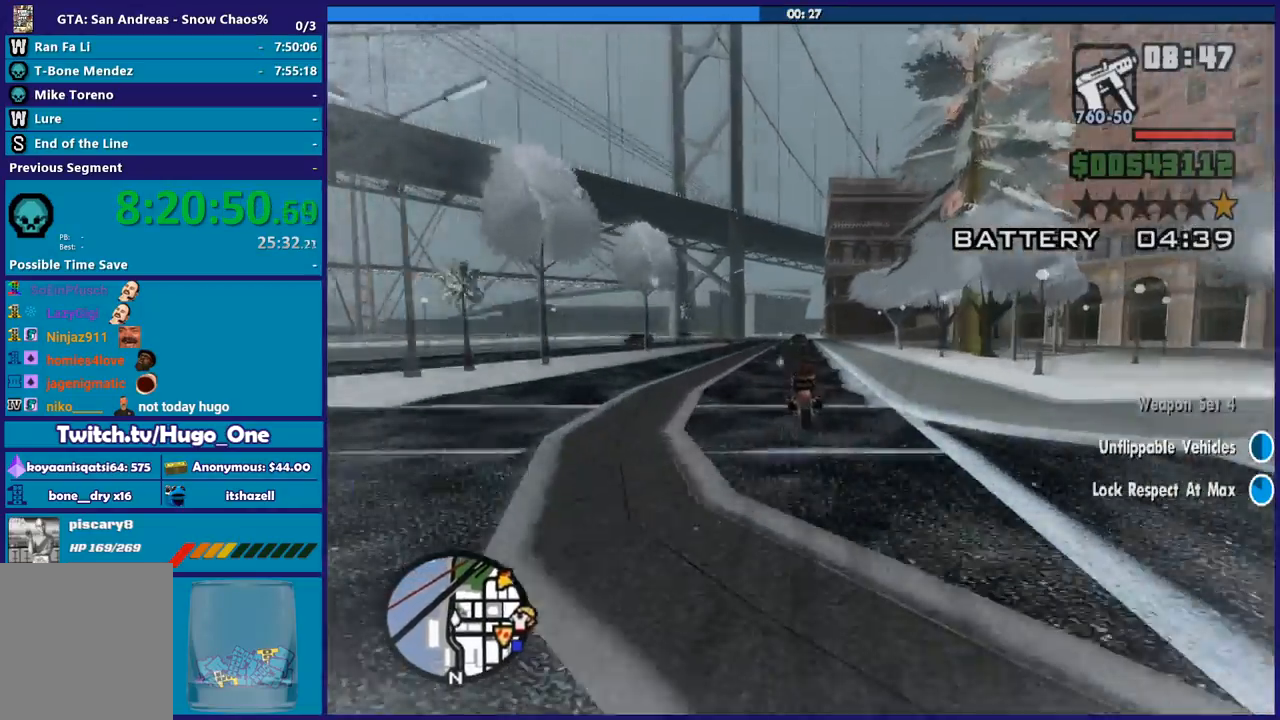
Gameplay with a controller (Xbox layout); each line is a JSON object with the inputs held at the frame after it. "button_events" lists button changes between this image and that frame as [ms after this image, input, new state], when the widget could be followed in between (sticks are given only as held states).
{"buttons": ["R2"], "left_stick": "right", "right_stick": "down-right", "button_events": []}
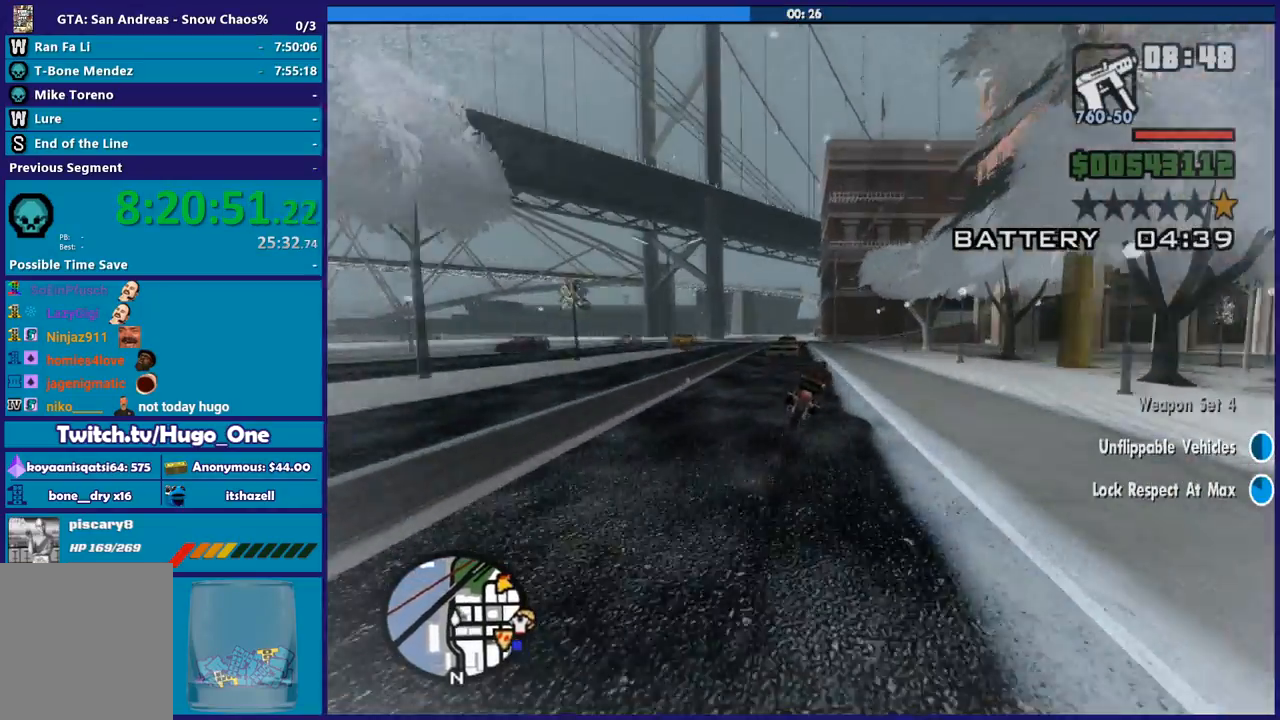
{"buttons": ["R2"], "left_stick": "left", "right_stick": "down-right", "button_events": []}
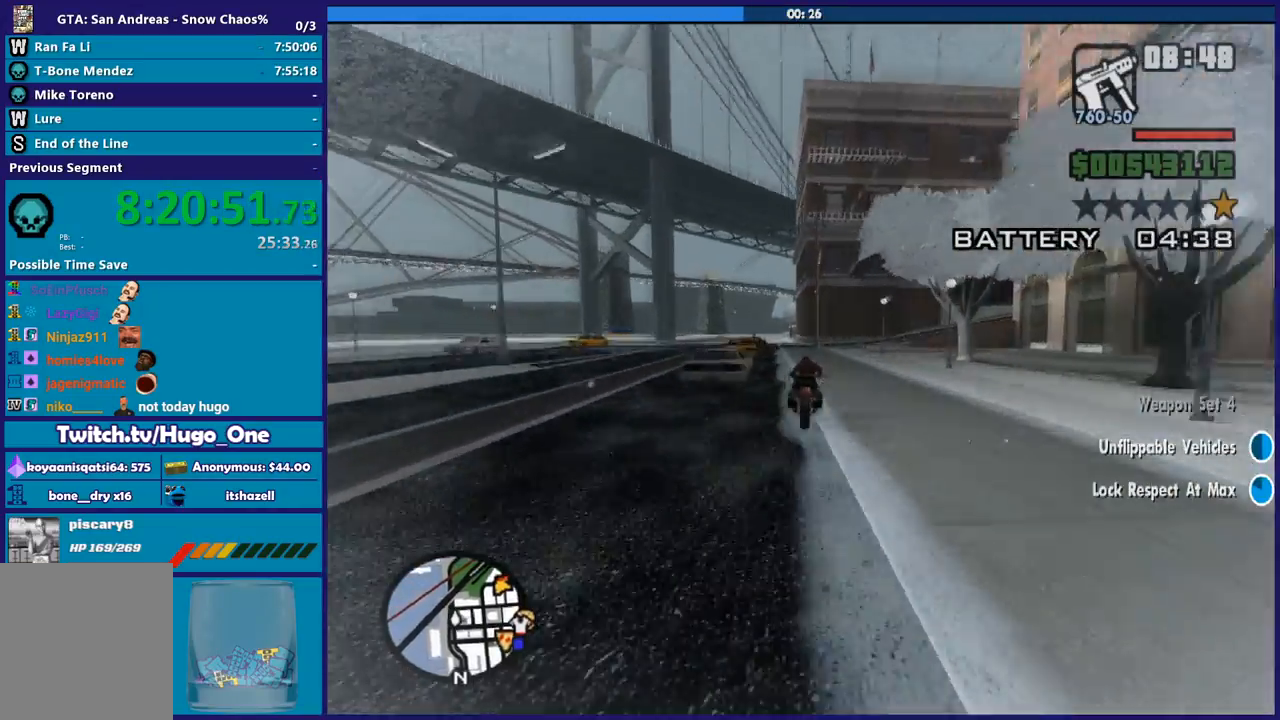
{"buttons": ["R2"], "left_stick": "up-left", "right_stick": "down-right", "button_events": []}
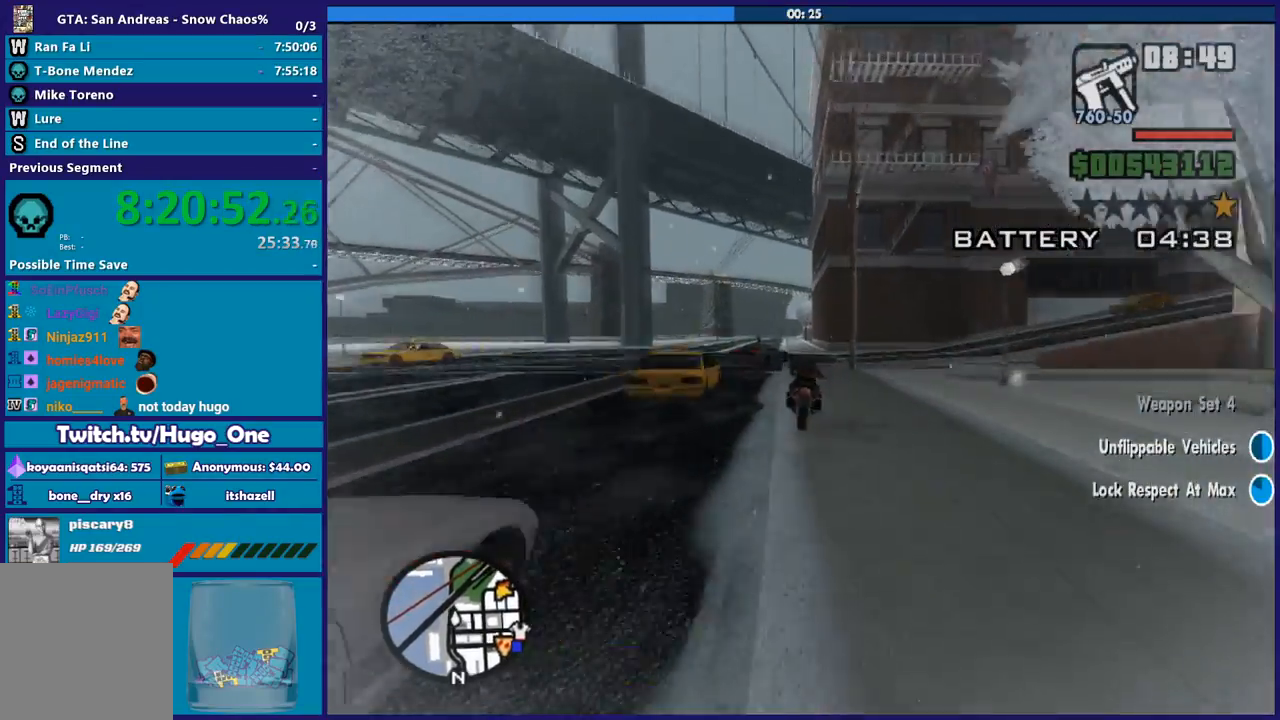
{"buttons": ["R2"], "left_stick": "down-left", "right_stick": "down", "button_events": []}
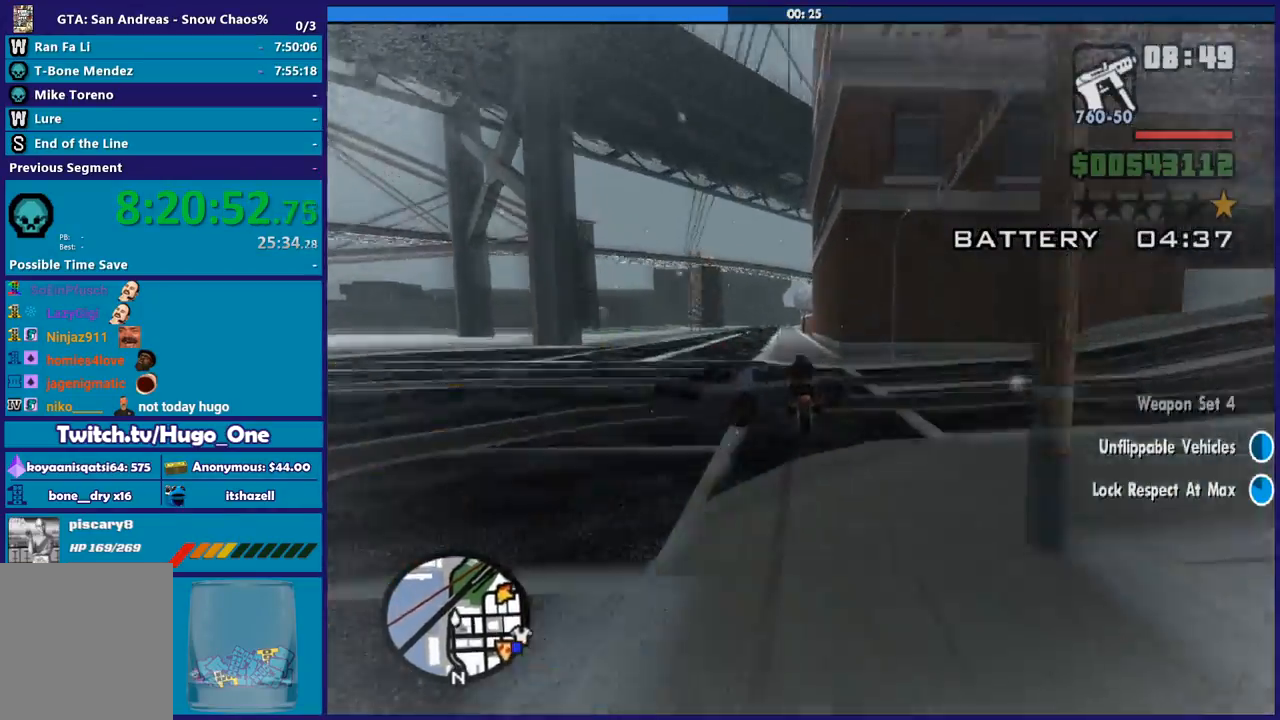
{"buttons": ["R2"], "left_stick": "down-left", "right_stick": "down", "button_events": []}
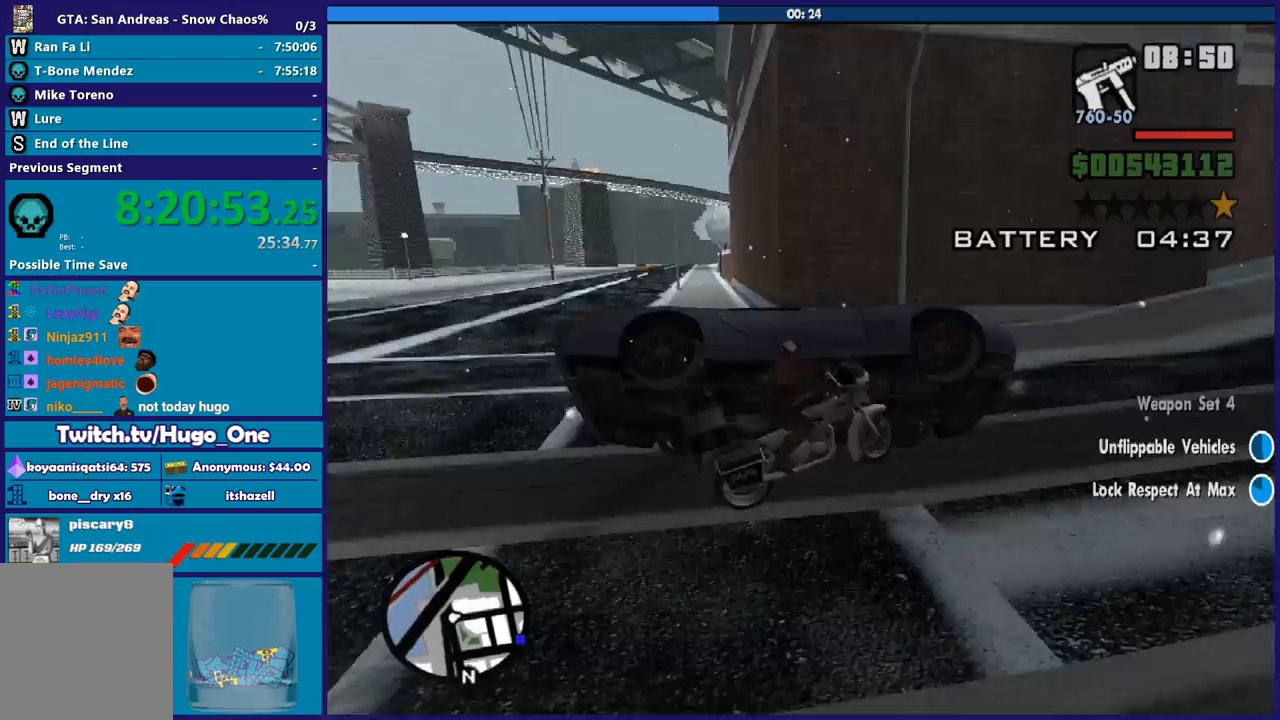
{"buttons": ["R2"], "left_stick": "right", "right_stick": "up", "button_events": []}
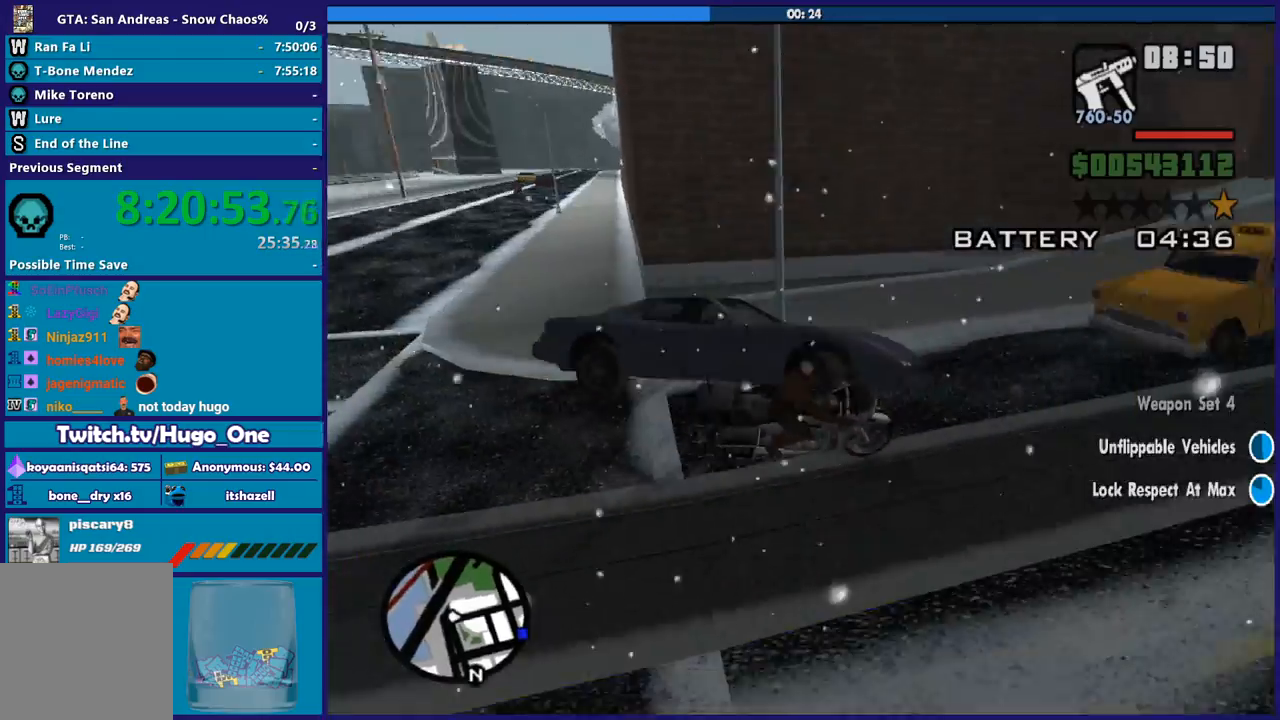
{"buttons": ["R2"], "left_stick": "right", "right_stick": "right", "button_events": []}
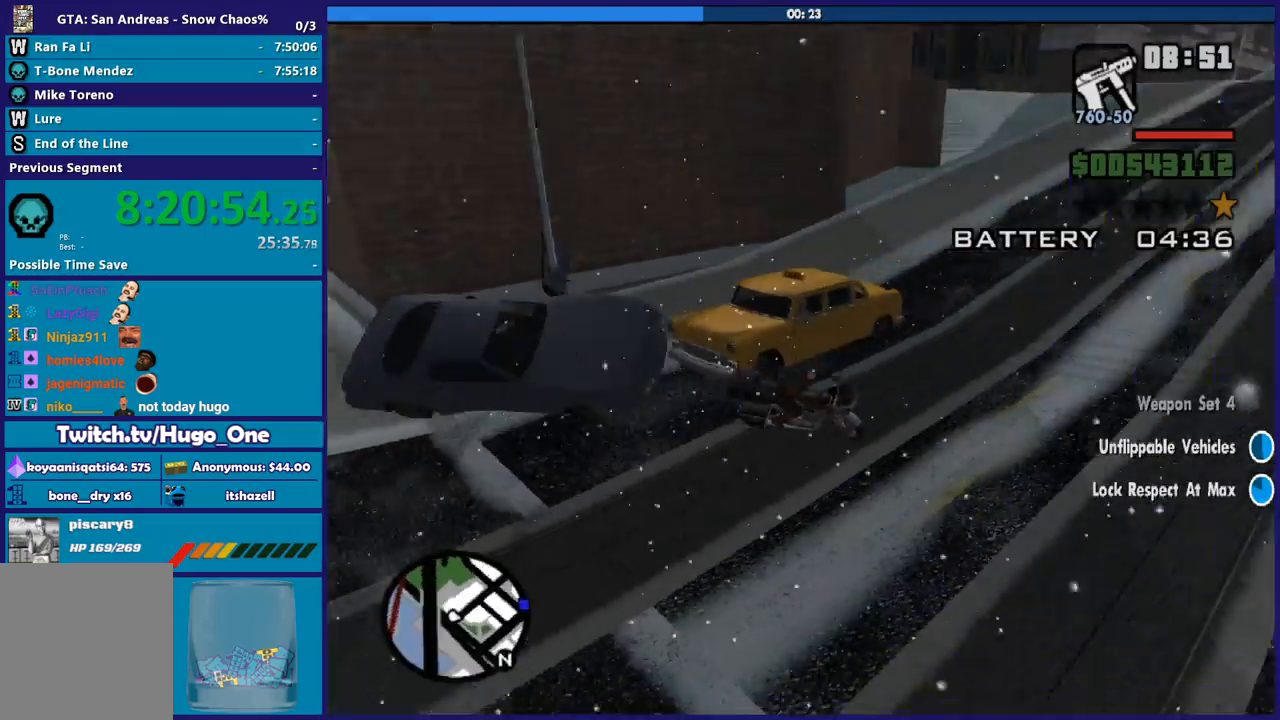
{"buttons": ["R2"], "left_stick": "right", "right_stick": "right", "button_events": []}
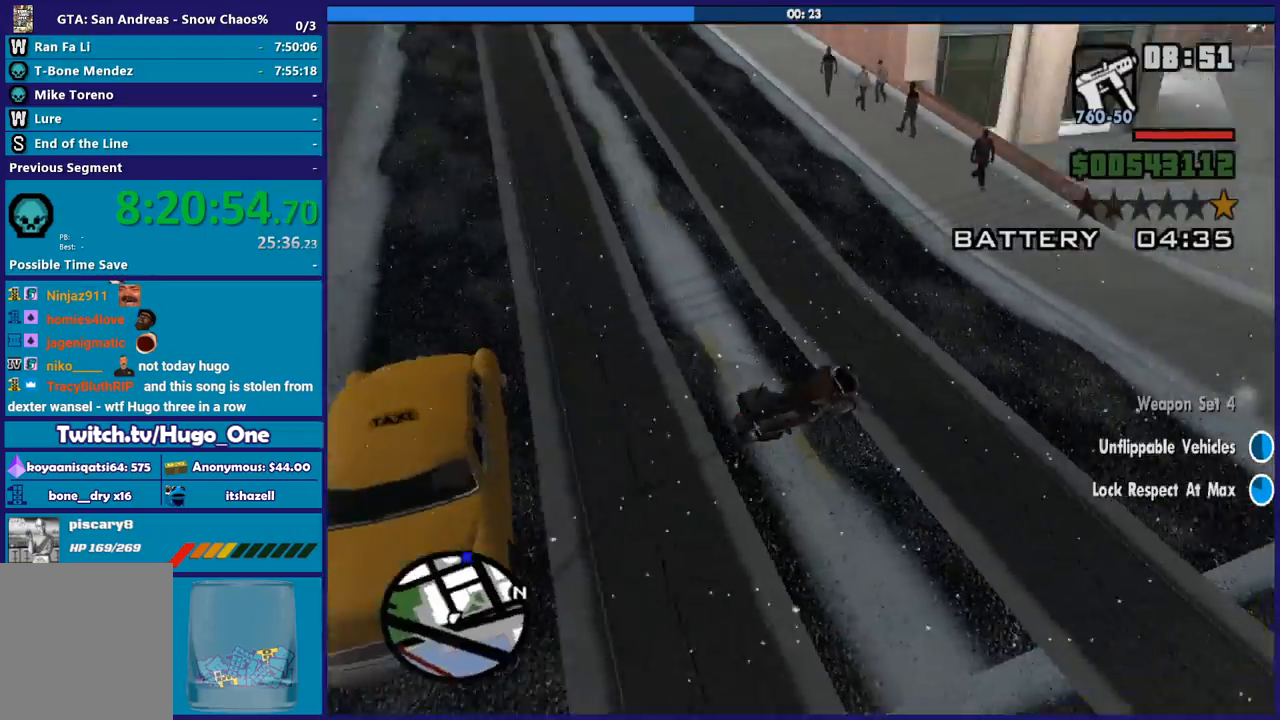
{"buttons": [], "left_stick": "right", "right_stick": "right", "button_events": [[233, "R2", "up"]]}
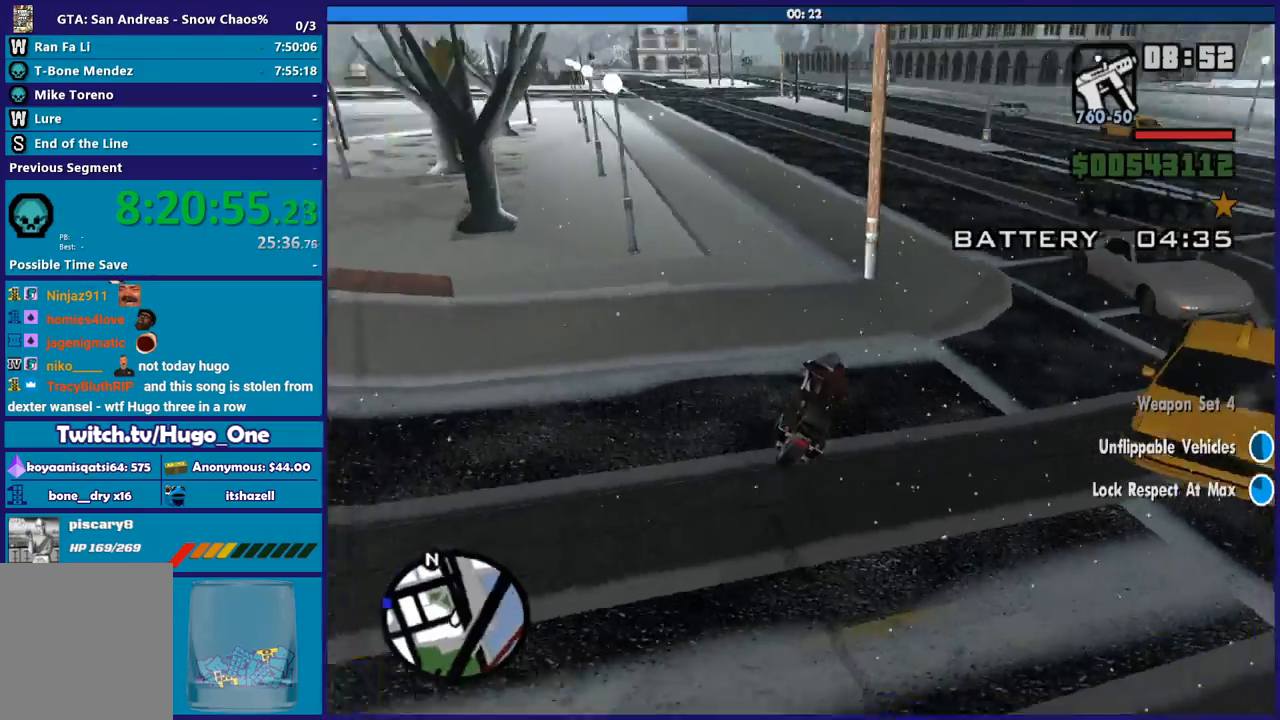
{"buttons": [], "left_stick": "right", "right_stick": "right", "button_events": [[33, "R2", "down"], [434, "R2", "up"]]}
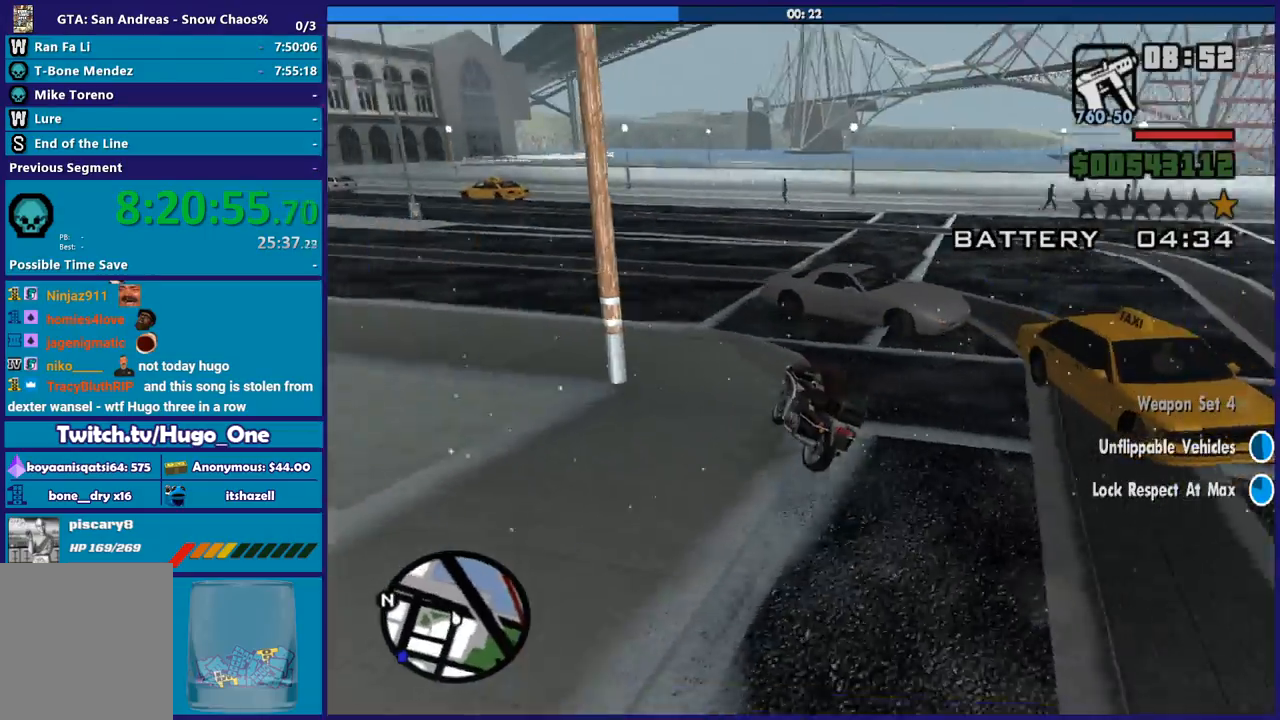
{"buttons": [], "left_stick": "right", "right_stick": "down-right", "button_events": []}
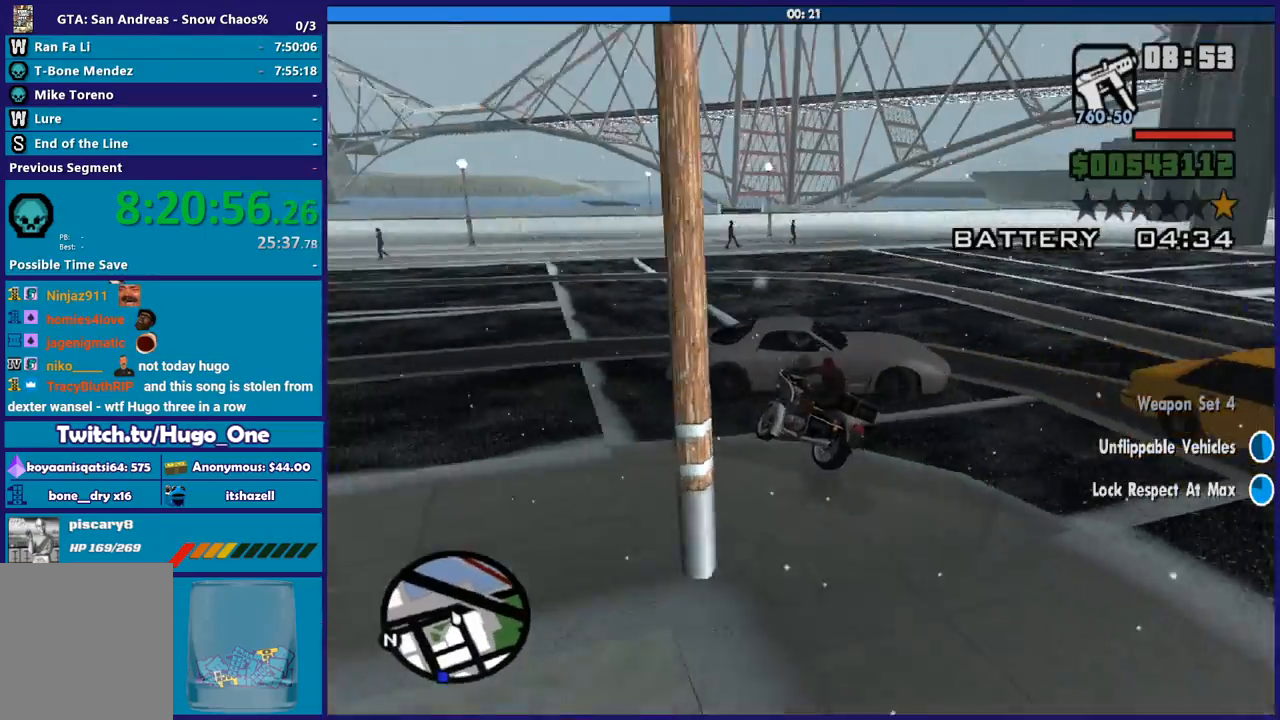
{"buttons": ["R2"], "left_stick": "right", "right_stick": "center", "button_events": [[100, "R2", "down"]]}
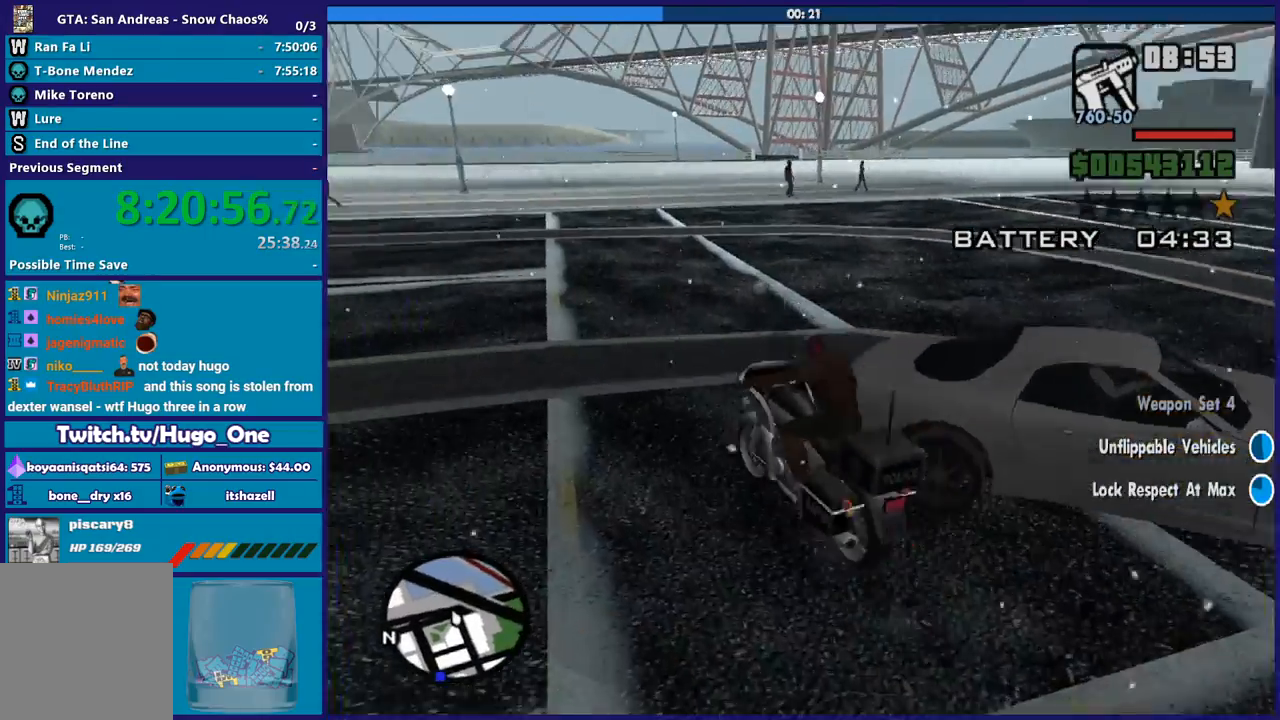
{"buttons": [], "left_stick": "right", "right_stick": "down-right", "button_events": [[100, "R2", "up"]]}
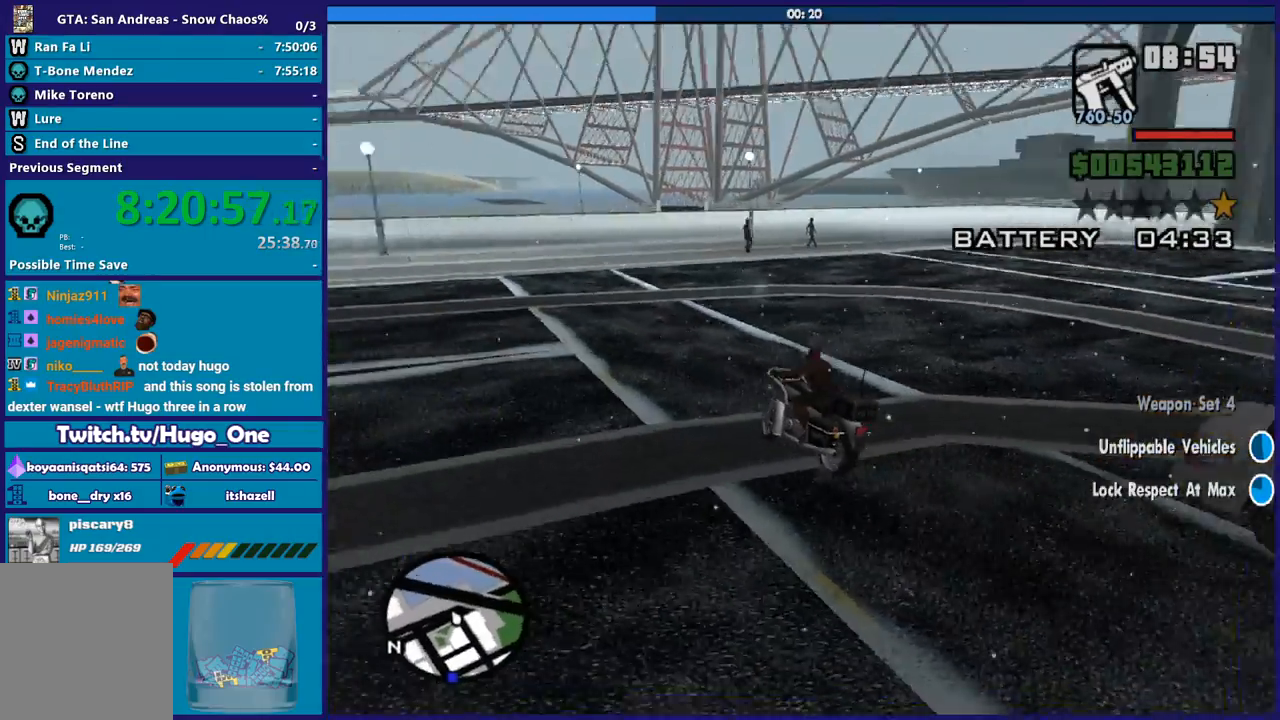
{"buttons": ["R2"], "left_stick": "right", "right_stick": "right", "button_events": [[333, "R2", "down"]]}
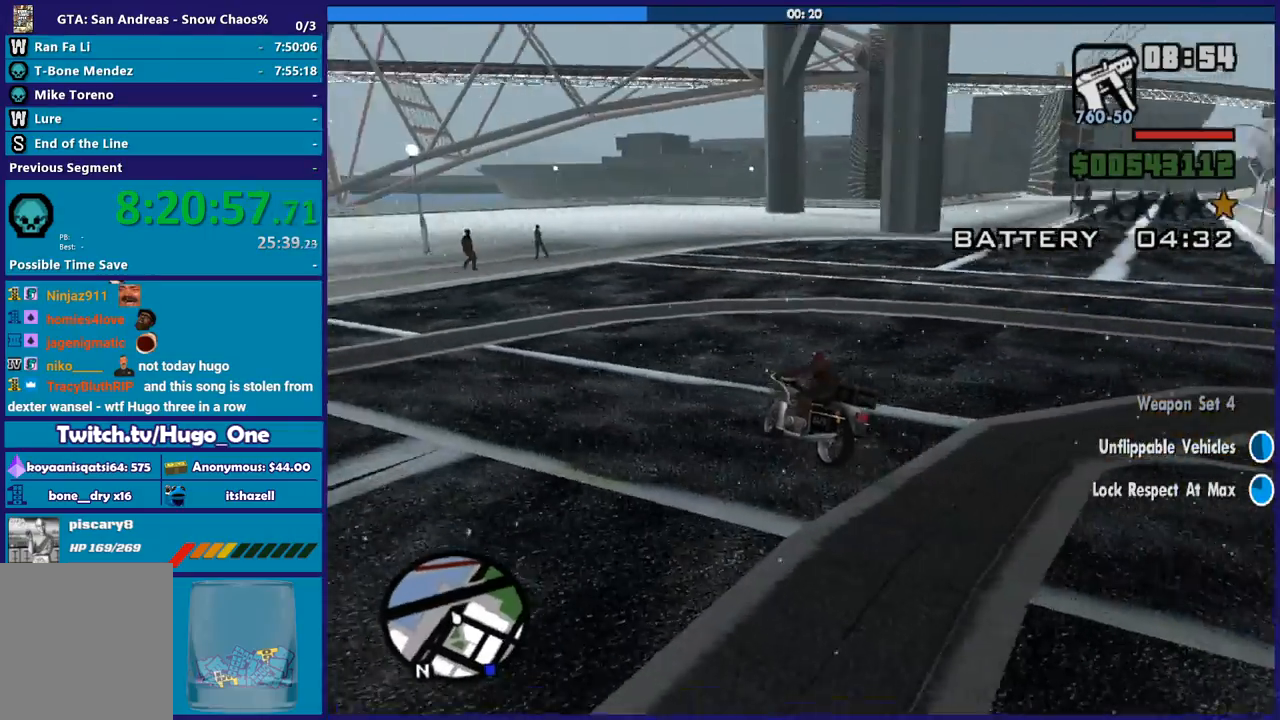
{"buttons": [], "left_stick": "right", "right_stick": "down-right", "button_events": [[134, "R2", "up"], [267, "R2", "down"], [434, "R2", "up"]]}
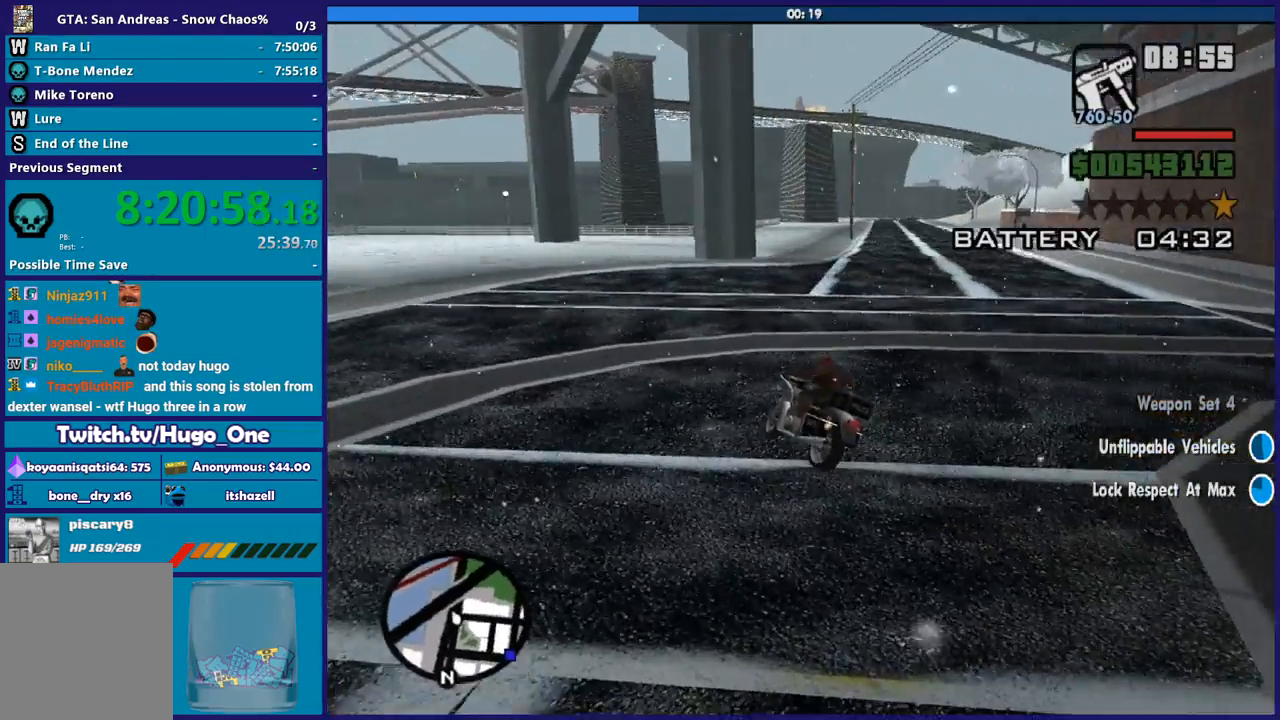
{"buttons": ["R2"], "left_stick": "right", "right_stick": "right", "button_events": [[33, "R2", "down"]]}
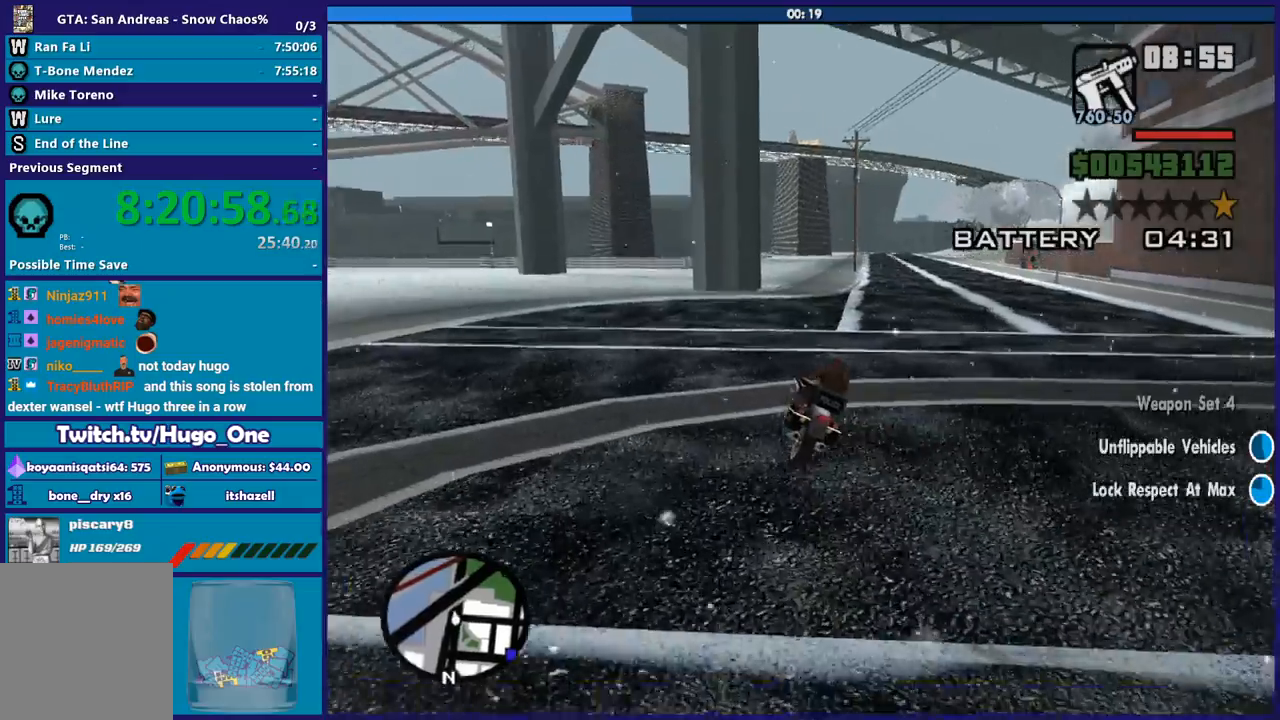
{"buttons": ["R2"], "left_stick": "up-left", "right_stick": "right", "button_events": []}